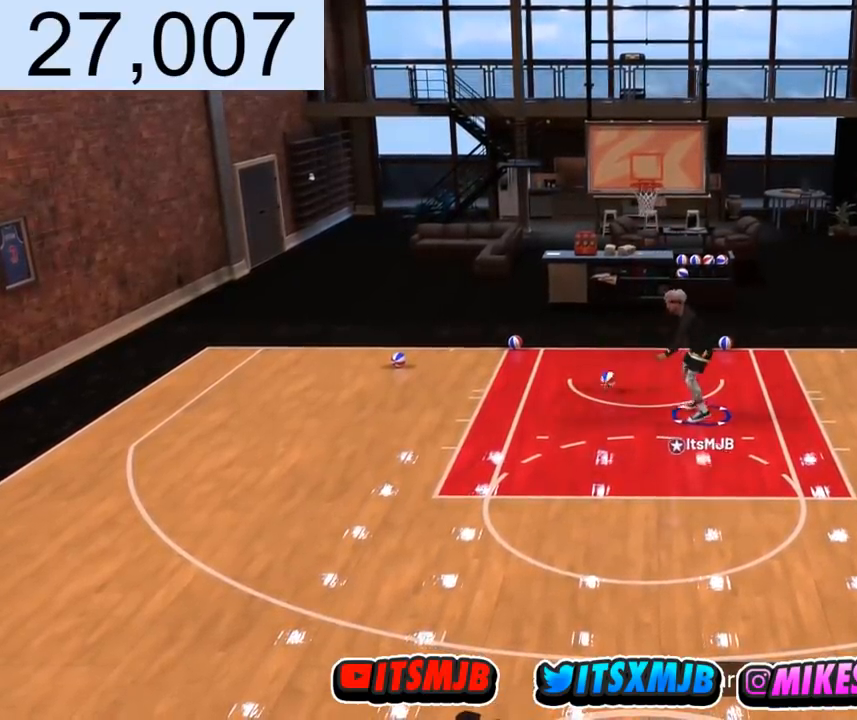
Gameplay with a controller (PlayStation layout); each line is a JSON object with the inputs held at the frame after it. "events" lists button and stick changes between this image and that frame as [ms after this image, input, new state], when the widget could be followed in between.
{"buttons": [], "left_stick": "center", "right_stick": "center", "events": [[133, "left_stick", "center"]]}
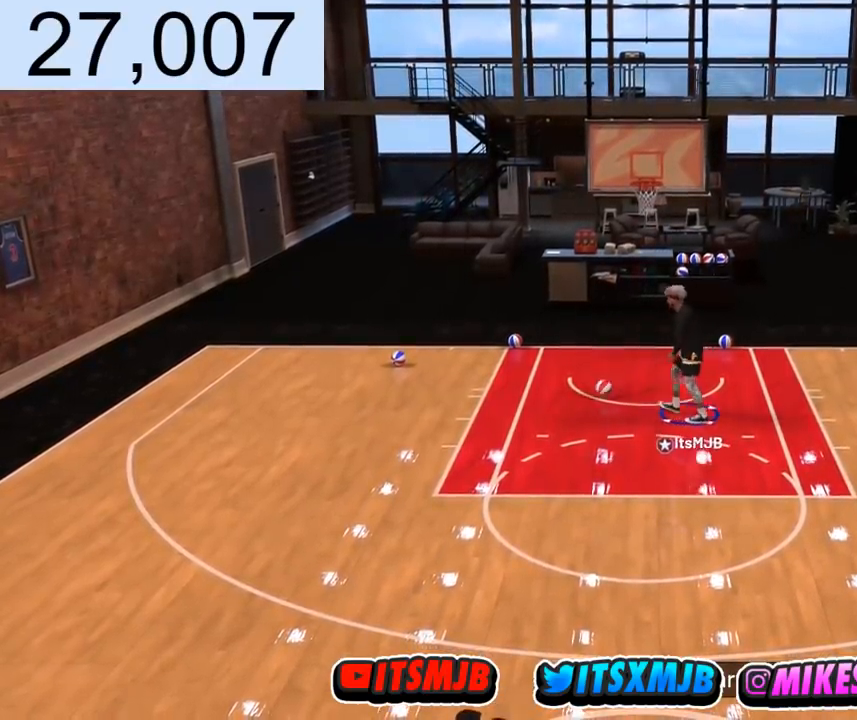
{"buttons": [], "left_stick": "center", "right_stick": "center", "events": []}
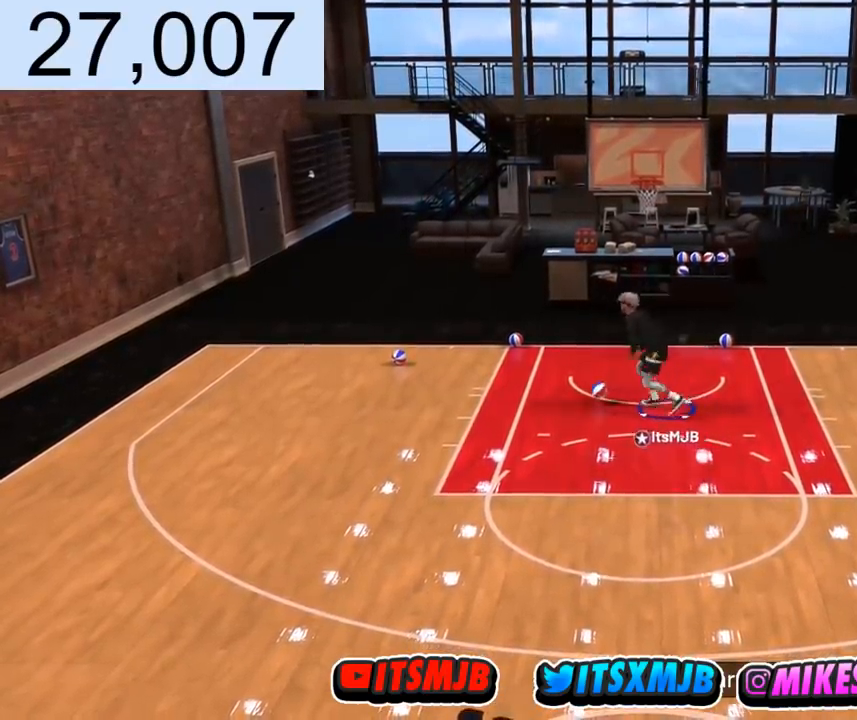
{"buttons": ["R2"], "left_stick": "down", "right_stick": "center", "events": [[66, "R2", "down"], [66, "left_stick", "down"]]}
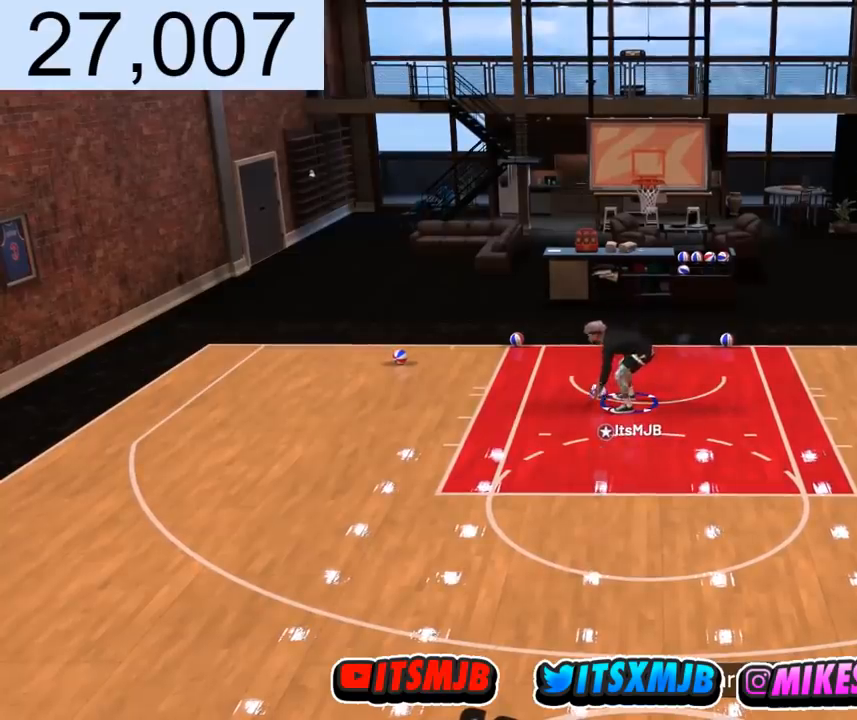
{"buttons": ["R2"], "left_stick": "down", "right_stick": "center", "events": []}
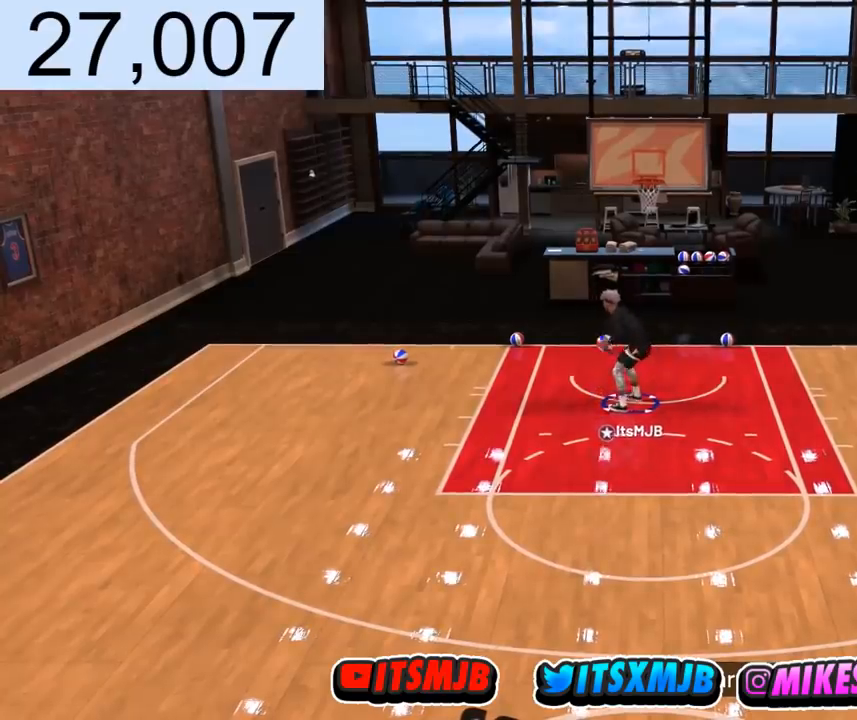
{"buttons": ["R2"], "left_stick": "down", "right_stick": "center", "events": []}
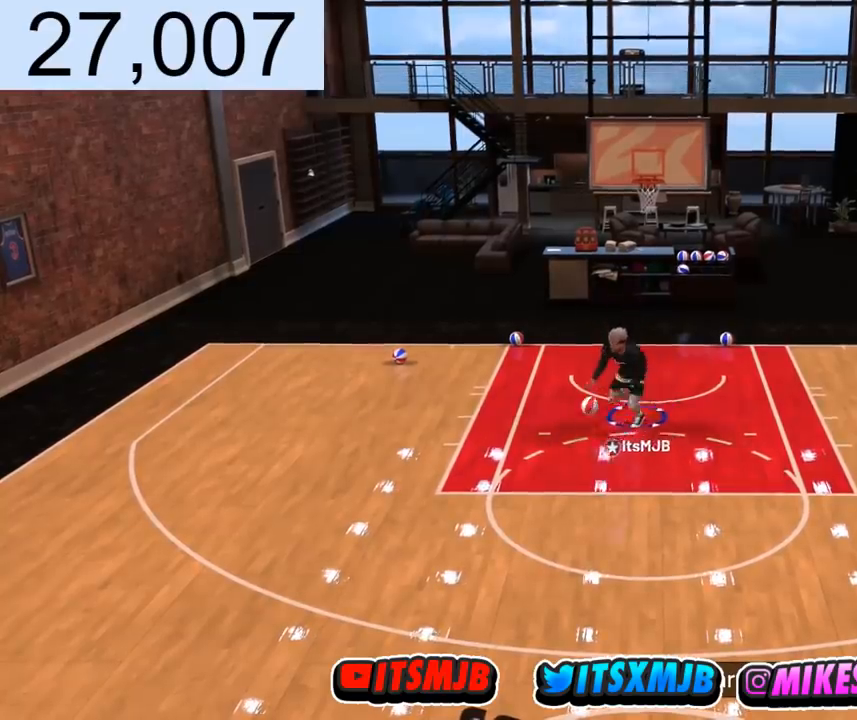
{"buttons": [], "left_stick": "center", "right_stick": "center", "events": [[167, "R2", "up"], [267, "left_stick", "center"]]}
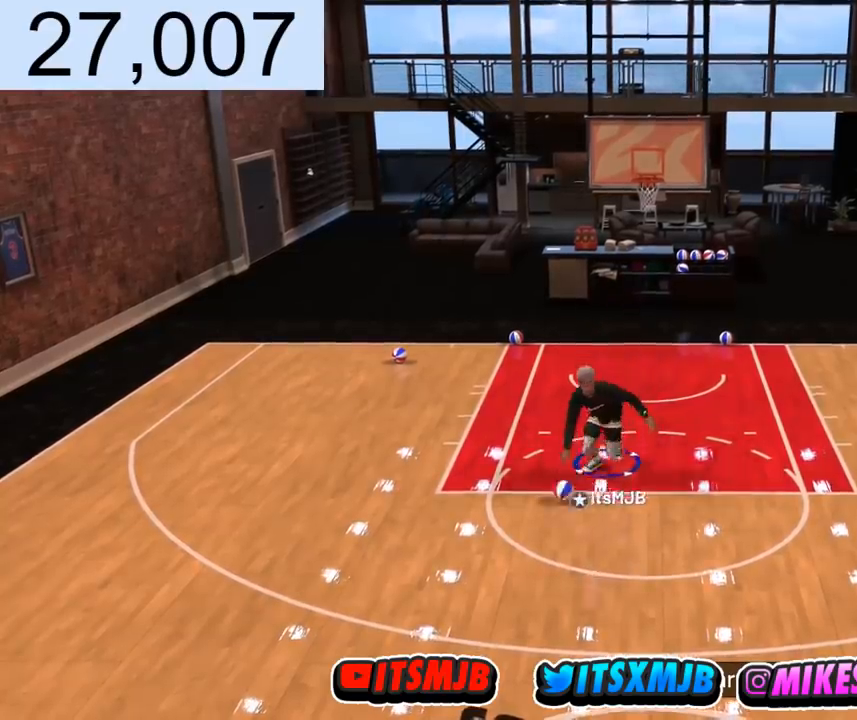
{"buttons": [], "left_stick": "up-right", "right_stick": "center", "events": [[367, "left_stick", "up-right"]]}
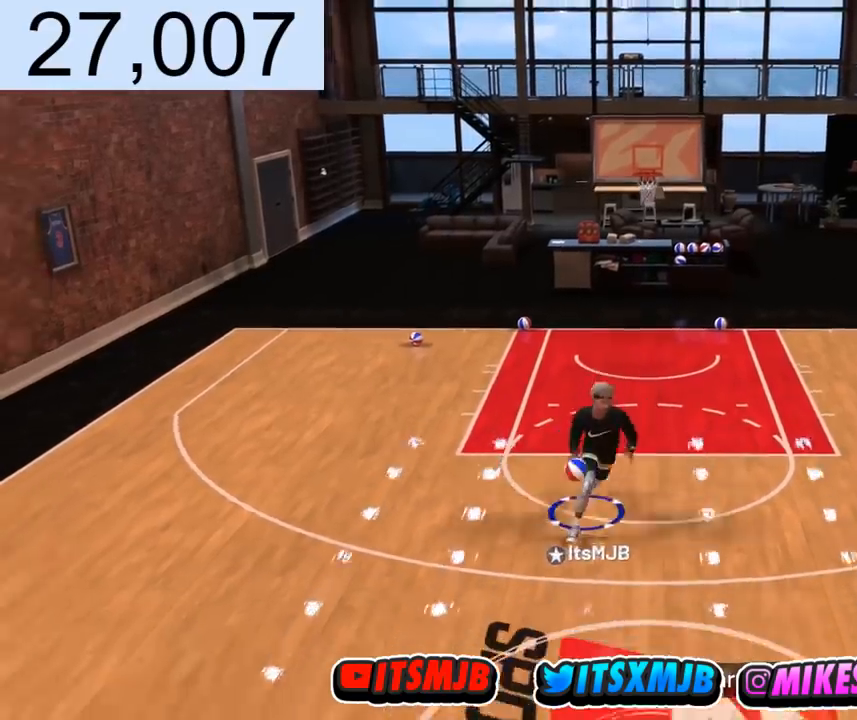
{"buttons": [], "left_stick": "up-right", "right_stick": "center", "events": [[67, "left_stick", "right"], [167, "left_stick", "up-right"]]}
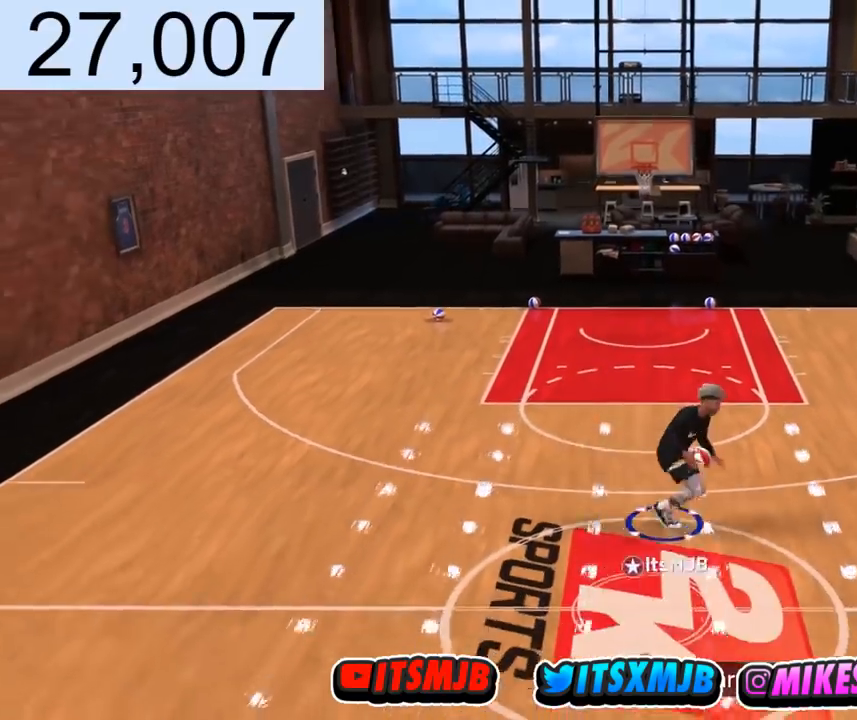
{"buttons": [], "left_stick": "center", "right_stick": "center", "events": [[233, "left_stick", "center"]]}
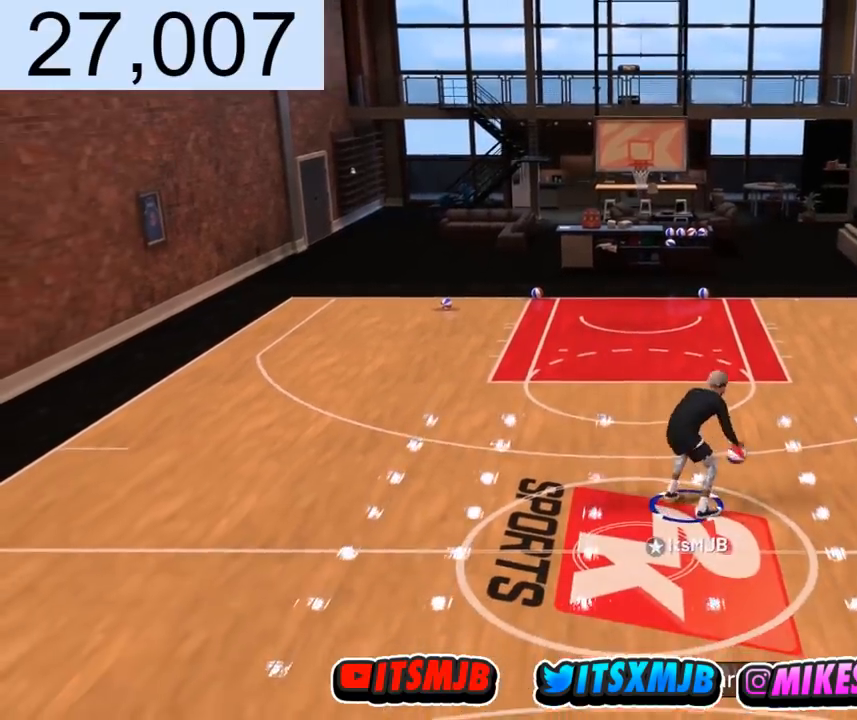
{"buttons": [], "left_stick": "center", "right_stick": "center", "events": []}
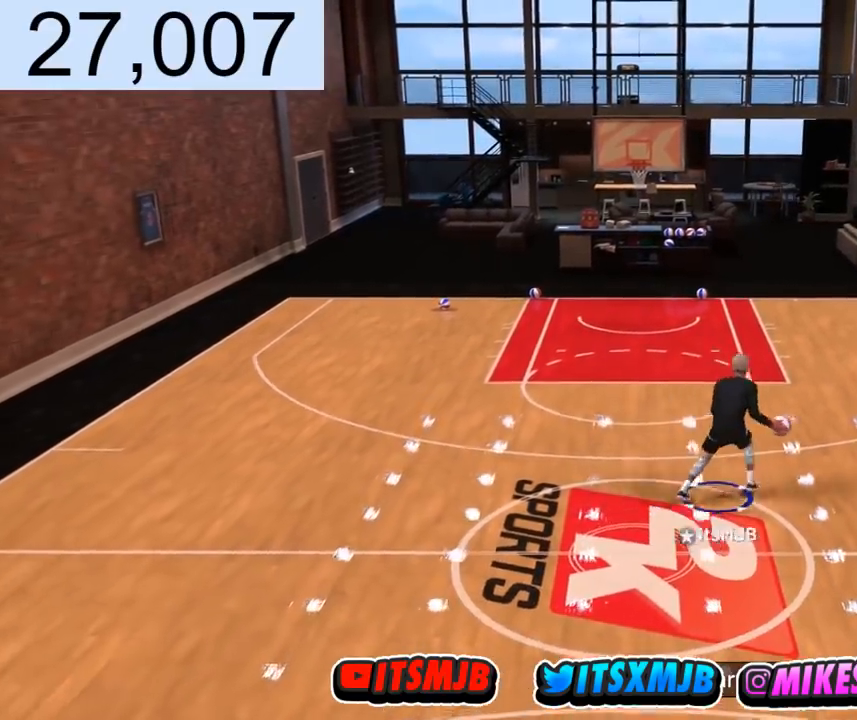
{"buttons": [], "left_stick": "center", "right_stick": "center", "events": []}
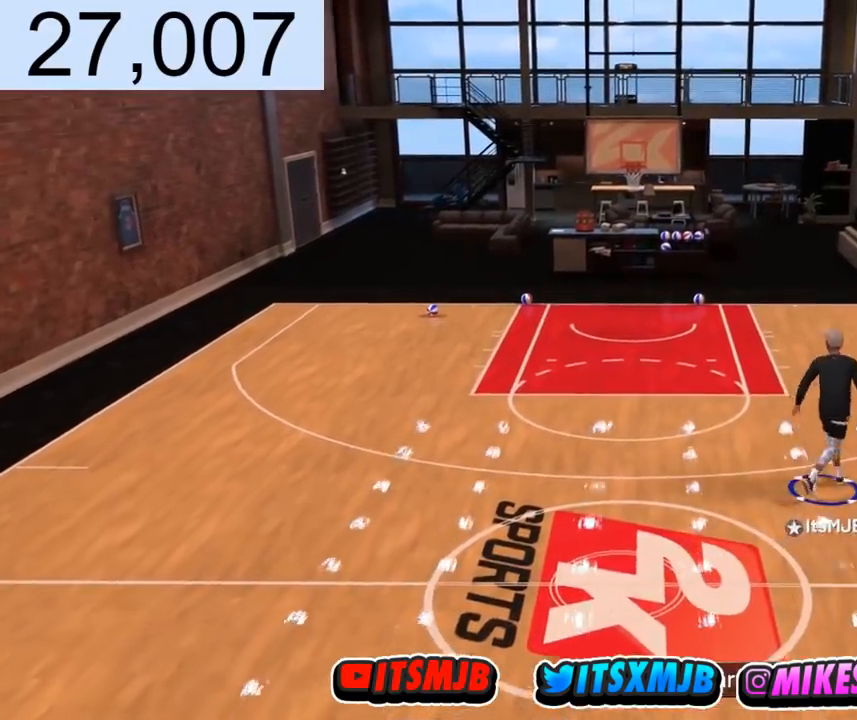
{"buttons": [], "left_stick": "center", "right_stick": "center", "events": []}
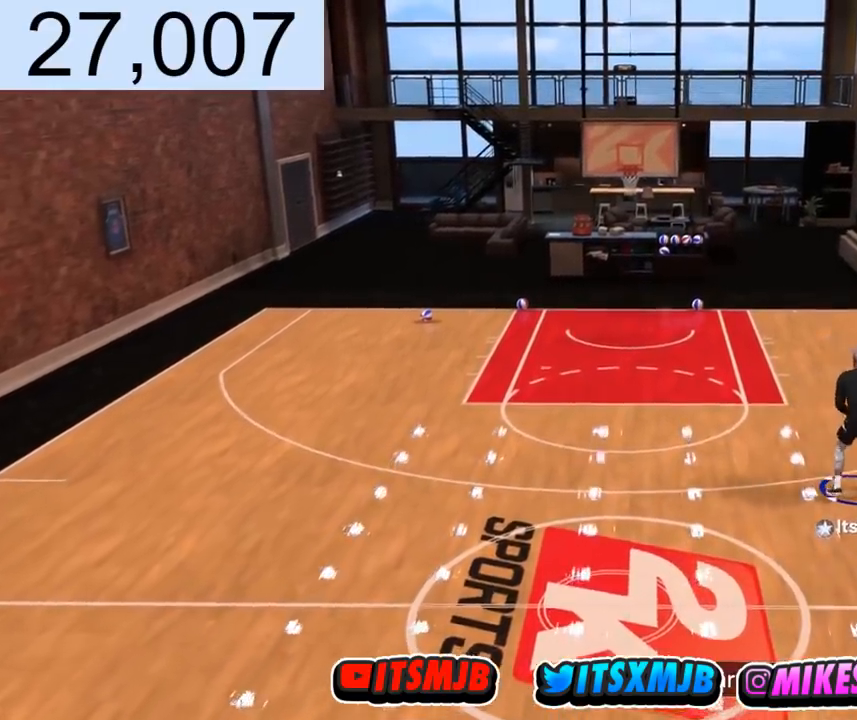
{"buttons": [], "left_stick": "center", "right_stick": "center", "events": []}
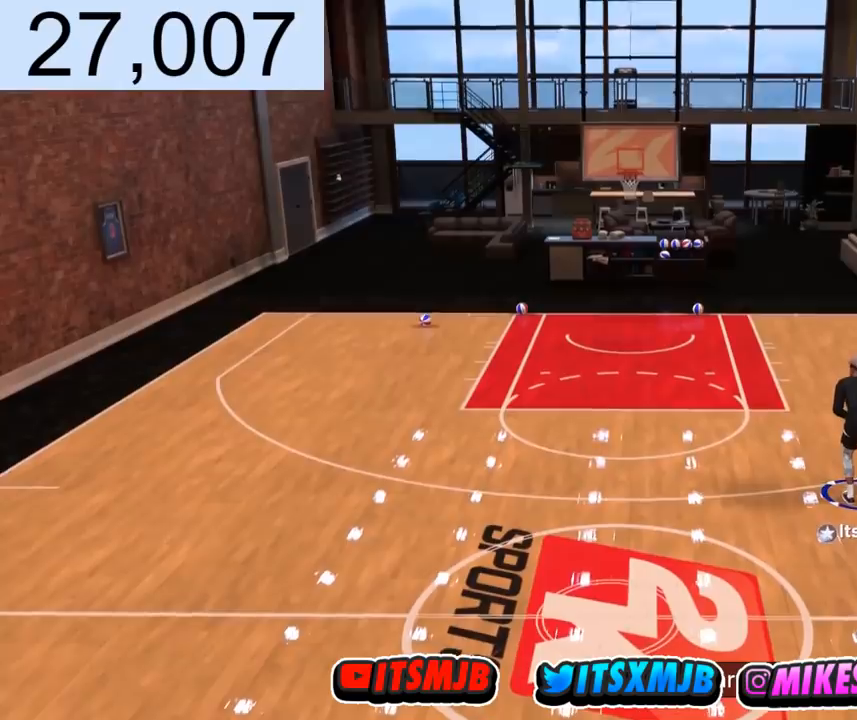
{"buttons": [], "left_stick": "center", "right_stick": "center", "events": []}
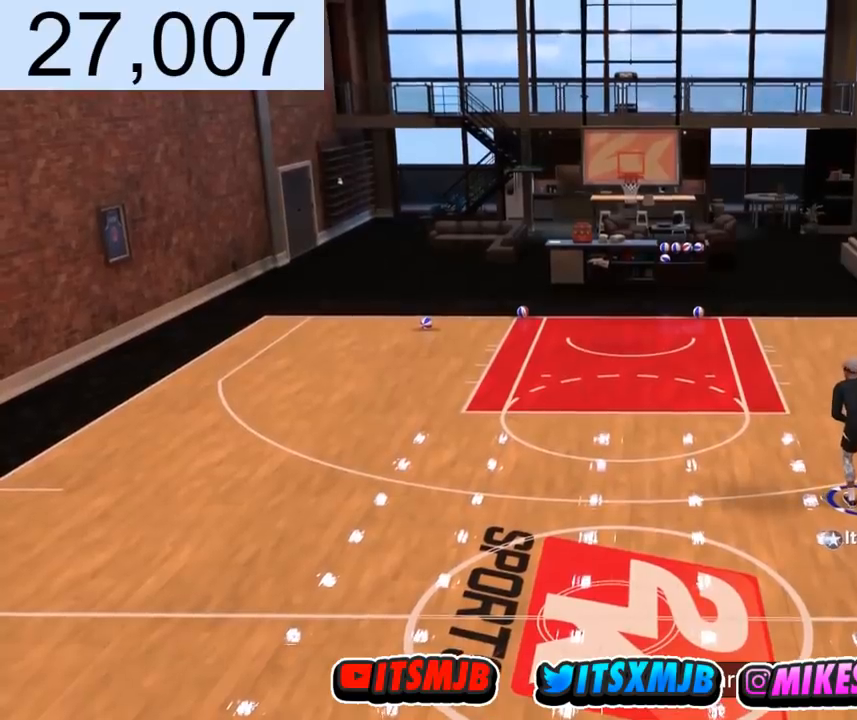
{"buttons": [], "left_stick": "center", "right_stick": "center", "events": []}
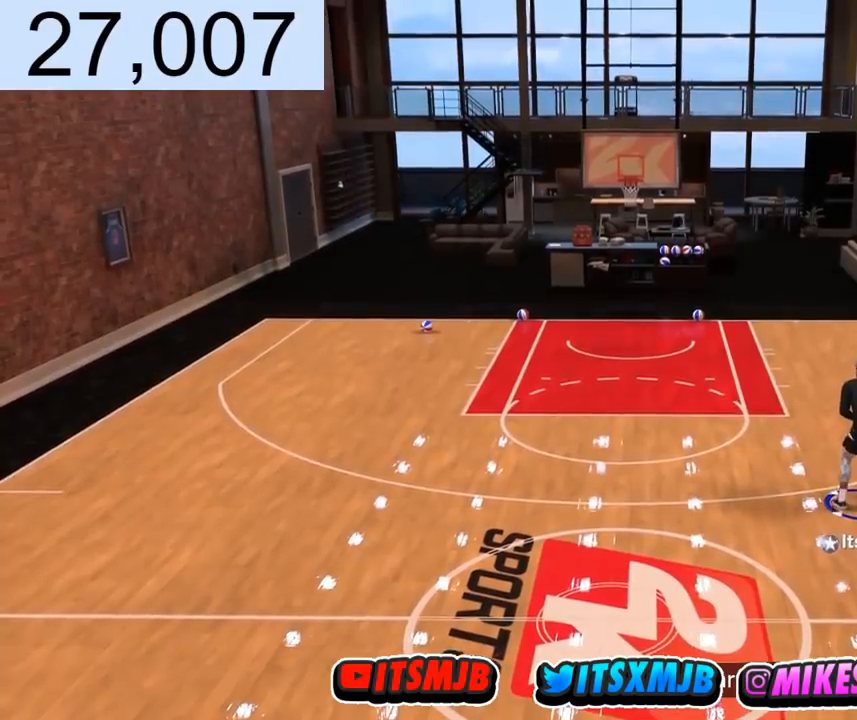
{"buttons": [], "left_stick": "center", "right_stick": "center", "events": []}
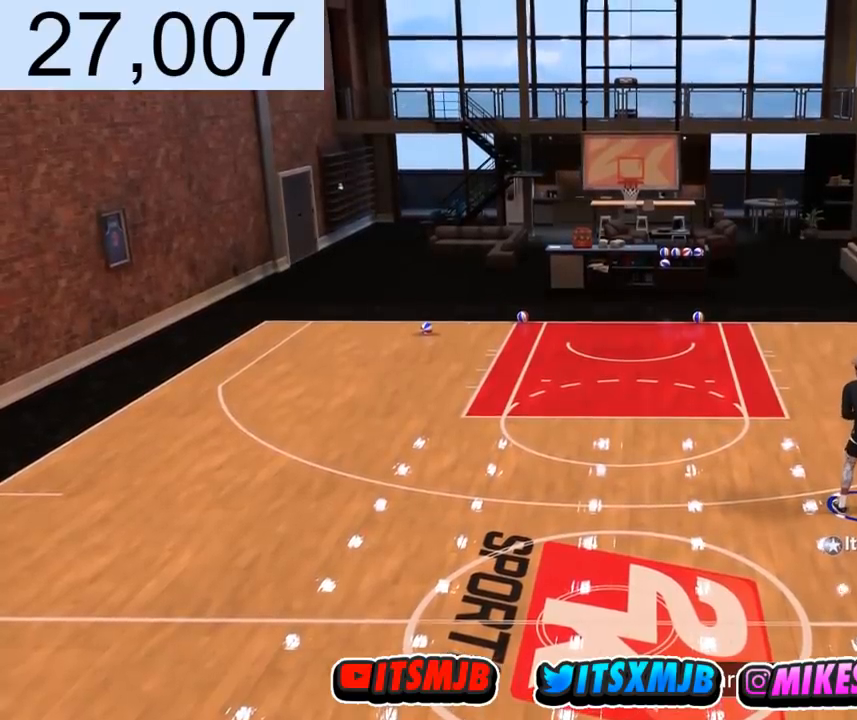
{"buttons": [], "left_stick": "center", "right_stick": "center", "events": []}
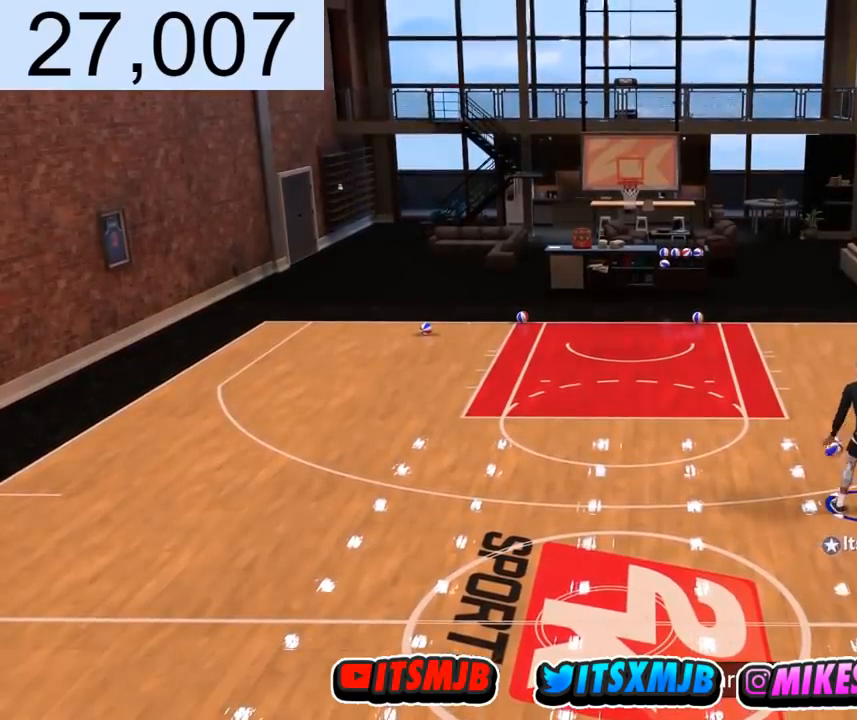
{"buttons": [], "left_stick": "center", "right_stick": "center", "events": []}
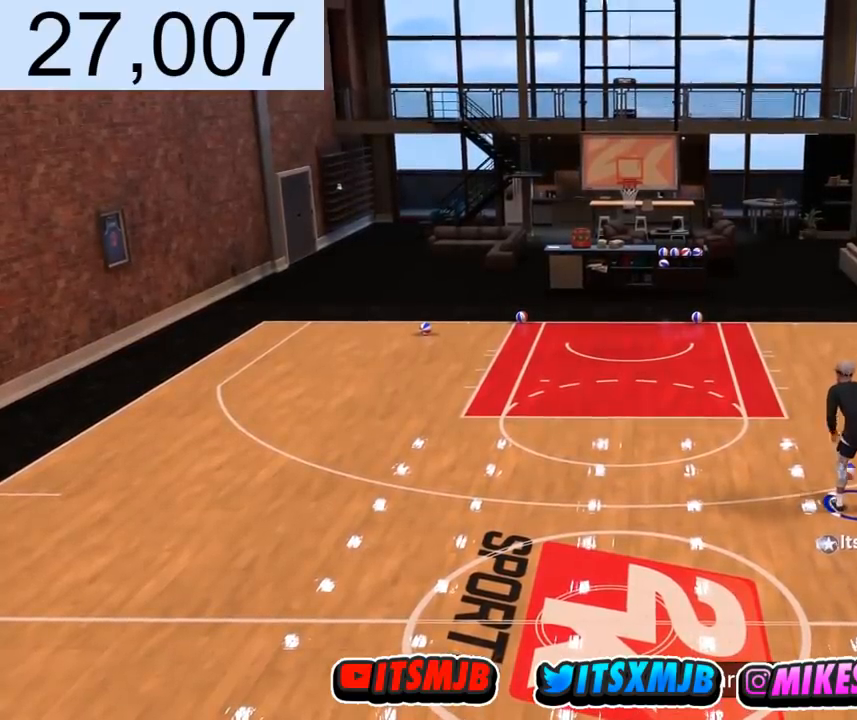
{"buttons": [], "left_stick": "center", "right_stick": "center", "events": [[167, "left_stick", "down"], [401, "left_stick", "center"]]}
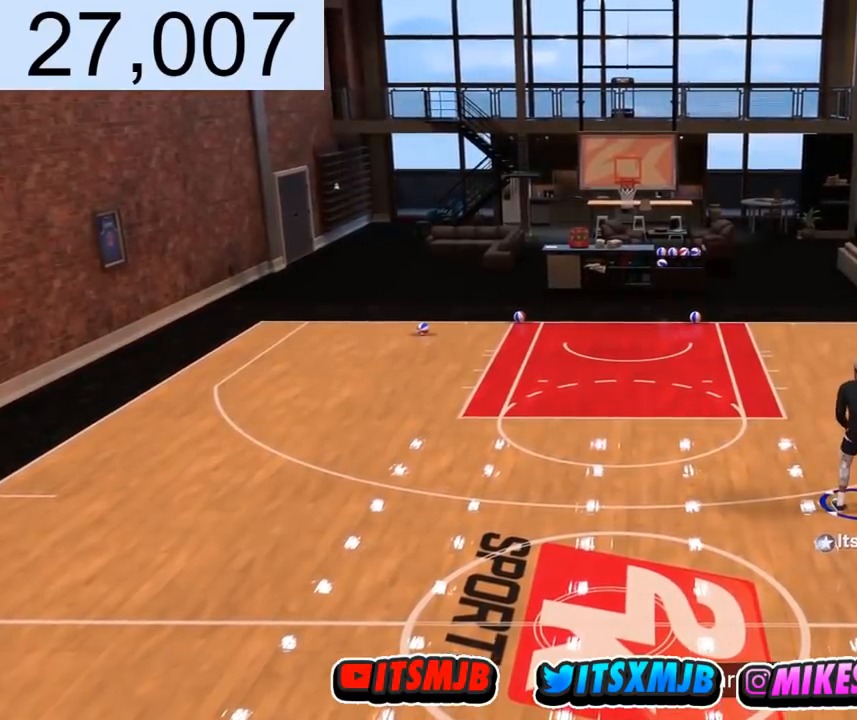
{"buttons": [], "left_stick": "center", "right_stick": "center", "events": []}
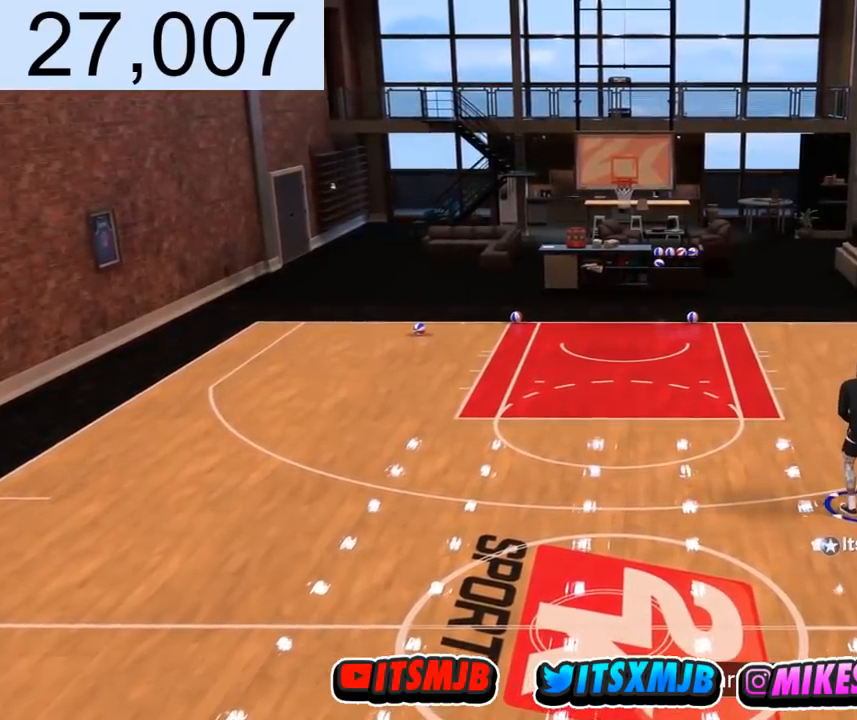
{"buttons": [], "left_stick": "center", "right_stick": "center", "events": []}
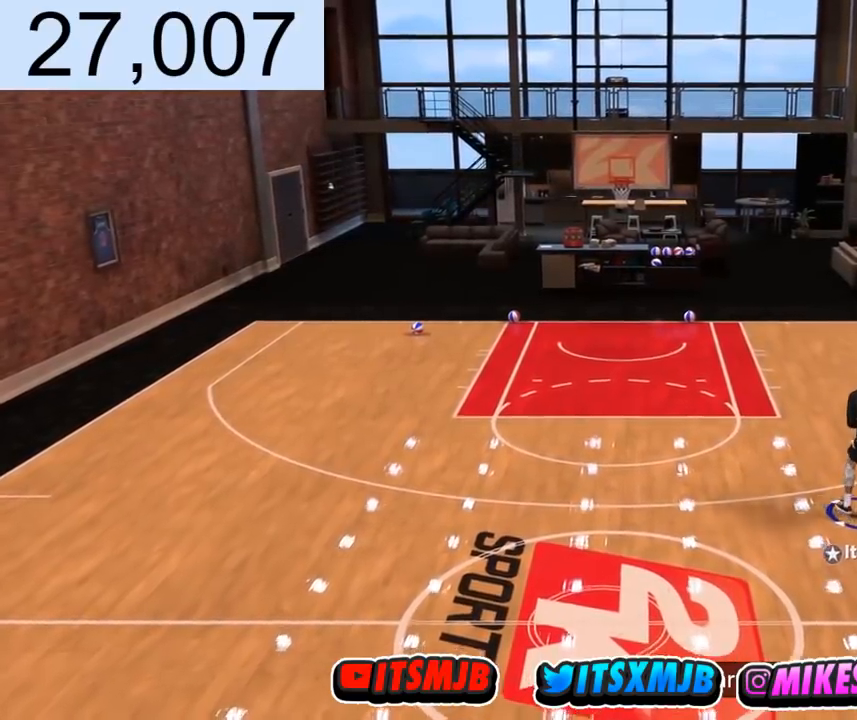
{"buttons": [], "left_stick": "center", "right_stick": "center", "events": [[333, "right_stick", "up-left"], [400, "right_stick", "center"]]}
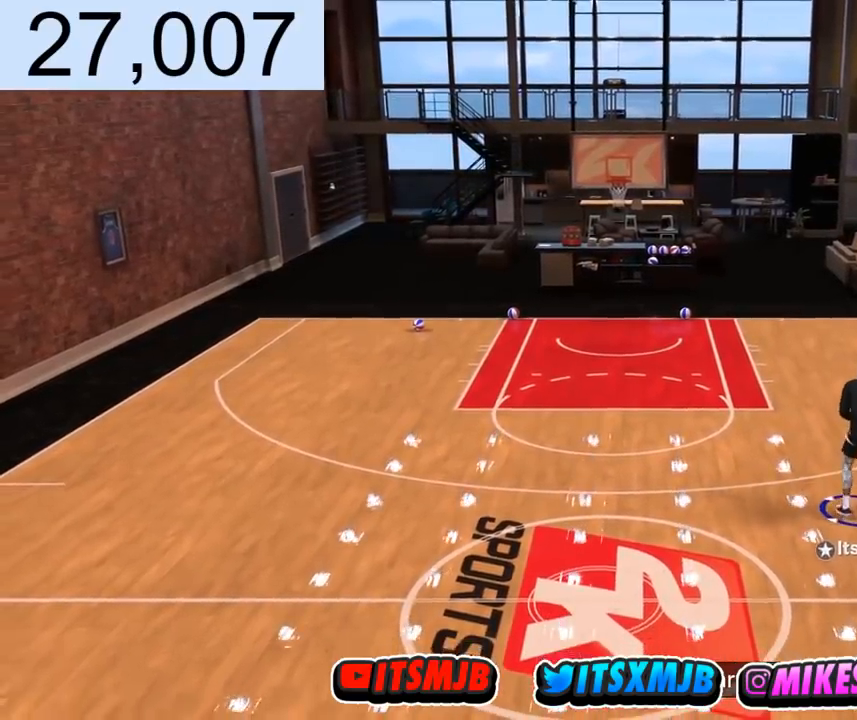
{"buttons": ["R2"], "left_stick": "right", "right_stick": "center", "events": [[34, "R2", "down"], [34, "left_stick", "up-left"], [67, "right_stick", "down-left"], [134, "R2", "up"], [134, "left_stick", "down-left"], [200, "right_stick", "down-right"], [234, "left_stick", "down-right"], [267, "right_stick", "center"], [300, "R2", "down"], [334, "left_stick", "right"]]}
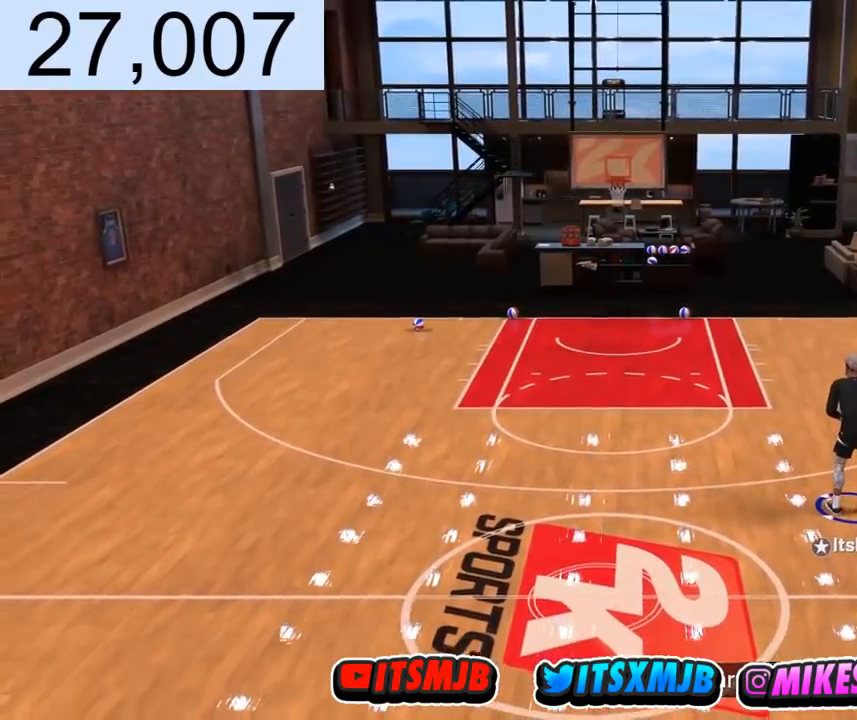
{"buttons": [], "left_stick": "up-right", "right_stick": "center", "events": [[33, "right_stick", "down"], [66, "left_stick", "up-right"], [100, "R2", "up"], [133, "right_stick", "center"]]}
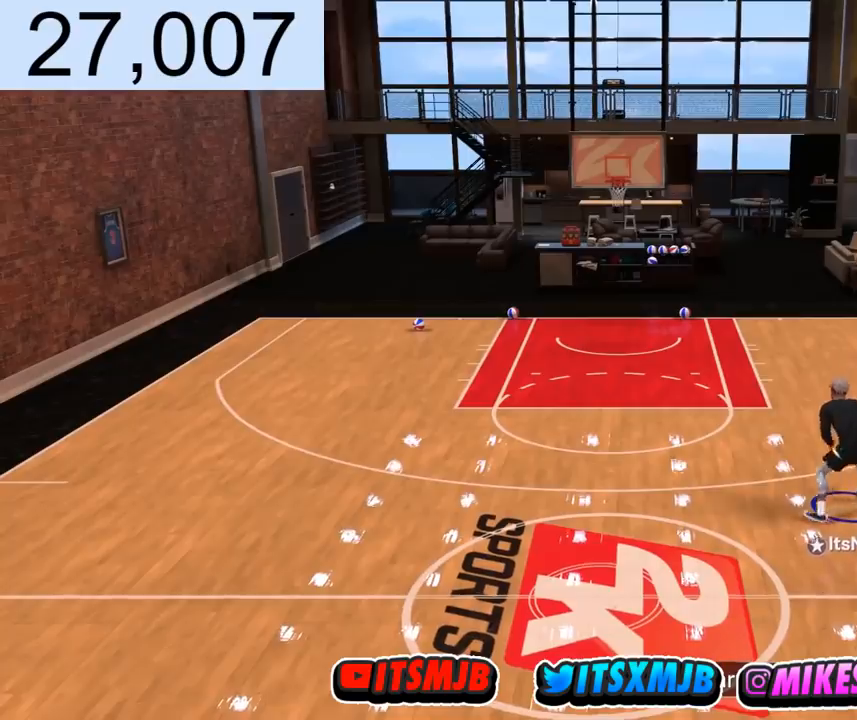
{"buttons": [], "left_stick": "up", "right_stick": "center", "events": [[34, "right_stick", "down"], [100, "right_stick", "center"], [234, "left_stick", "up"]]}
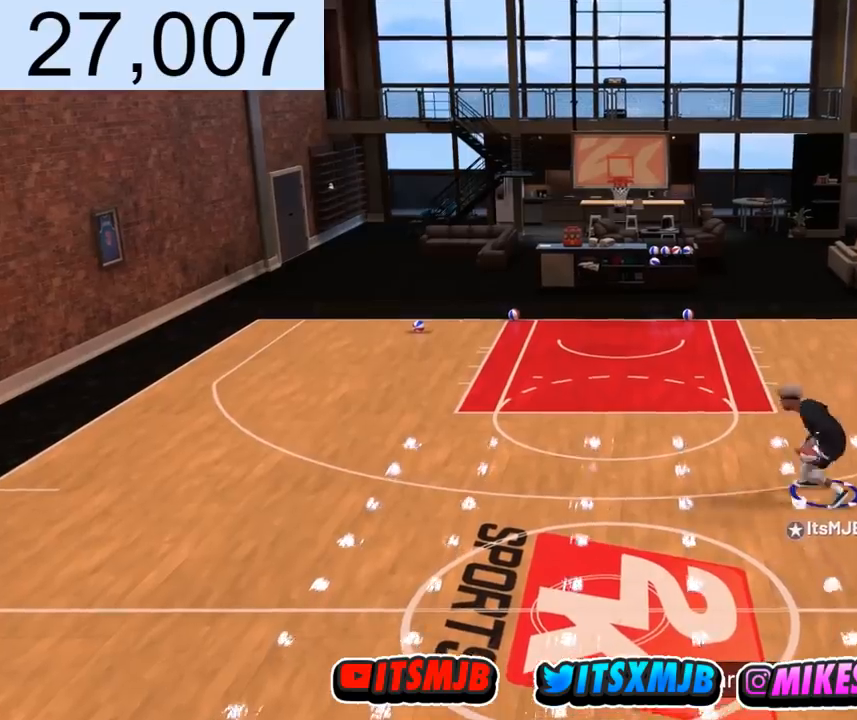
{"buttons": [], "left_stick": "center", "right_stick": "right", "events": [[367, "left_stick", "center"], [400, "right_stick", "right"]]}
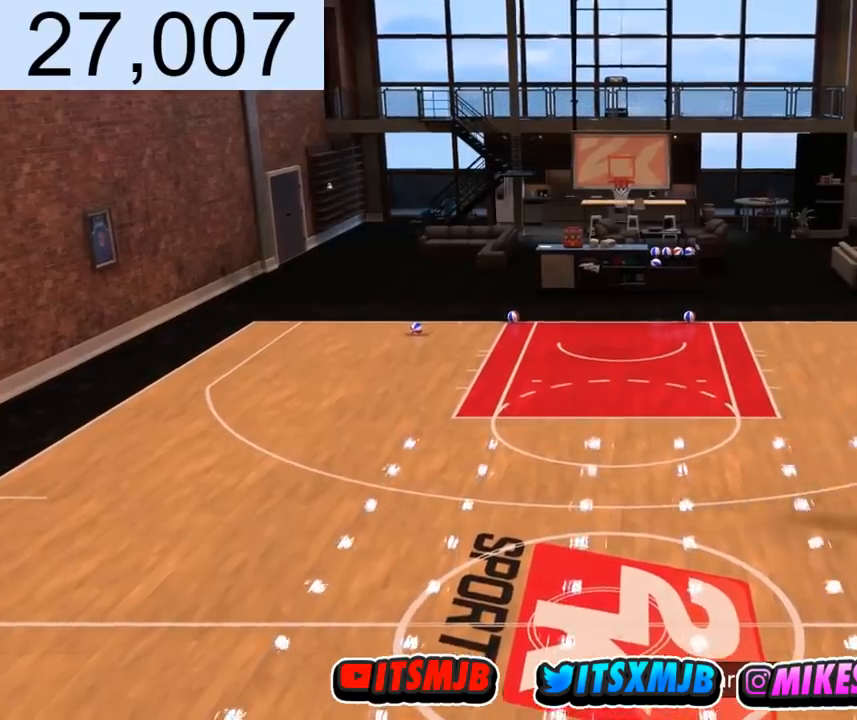
{"buttons": ["R2"], "left_stick": "left", "right_stick": "center", "events": [[67, "right_stick", "down"], [134, "right_stick", "up-left"], [200, "right_stick", "center"], [300, "R2", "down"], [367, "left_stick", "up-left"], [434, "left_stick", "left"]]}
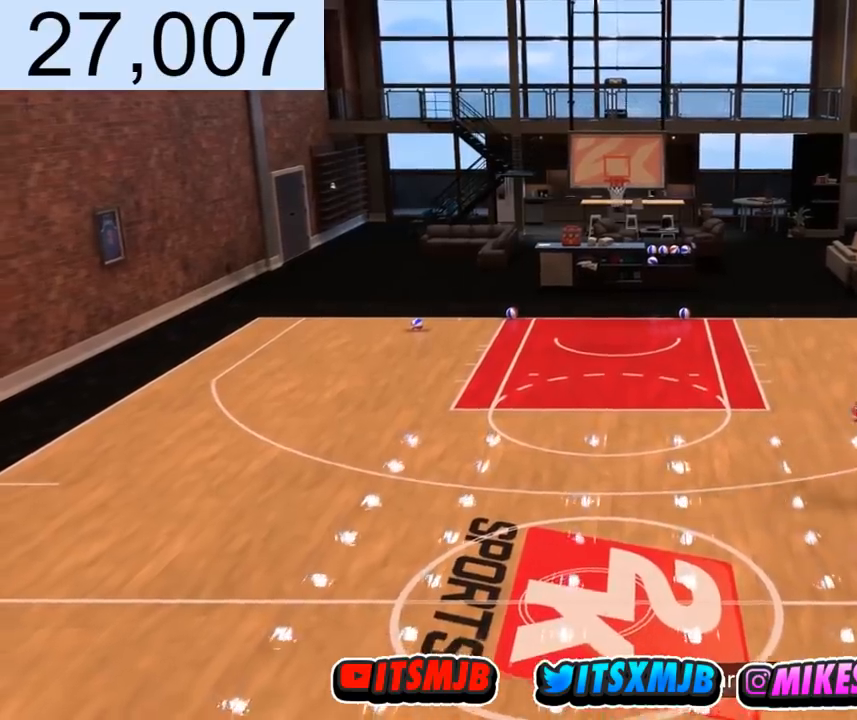
{"buttons": [], "left_stick": "left", "right_stick": "center", "events": [[133, "R2", "up"], [133, "right_stick", "down"], [200, "right_stick", "center"]]}
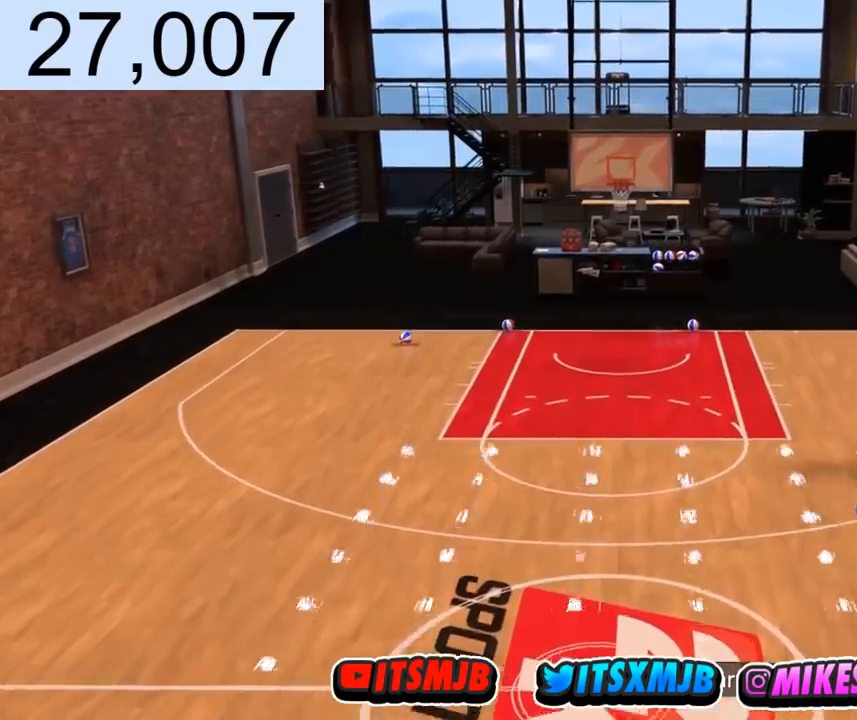
{"buttons": ["R2"], "left_stick": "up-left", "right_stick": "center", "events": [[34, "left_stick", "up-left"], [67, "right_stick", "down"], [134, "right_stick", "center"], [234, "R2", "down"]]}
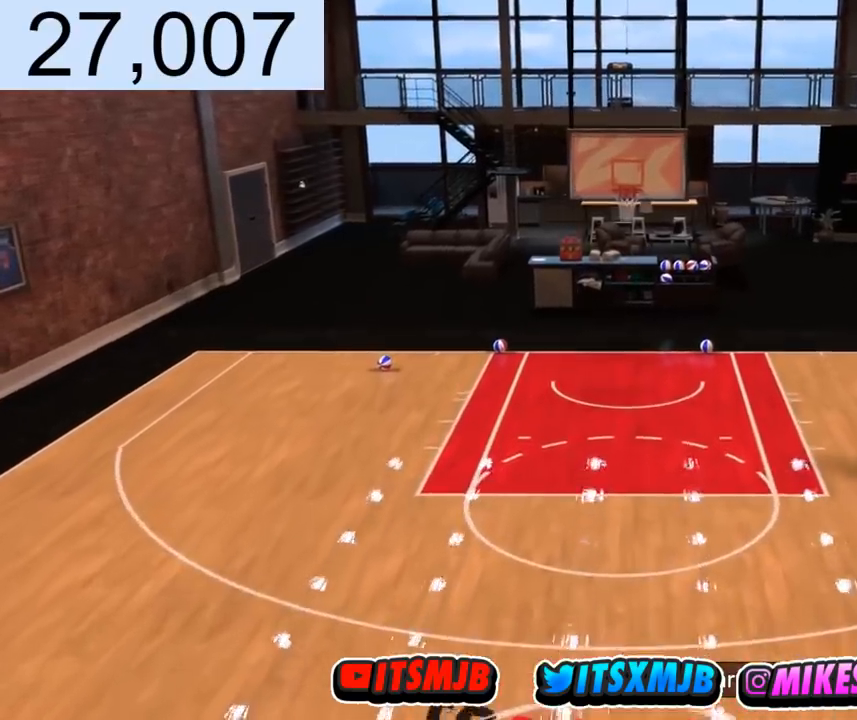
{"buttons": ["R2"], "left_stick": "up-left", "right_stick": "center", "events": []}
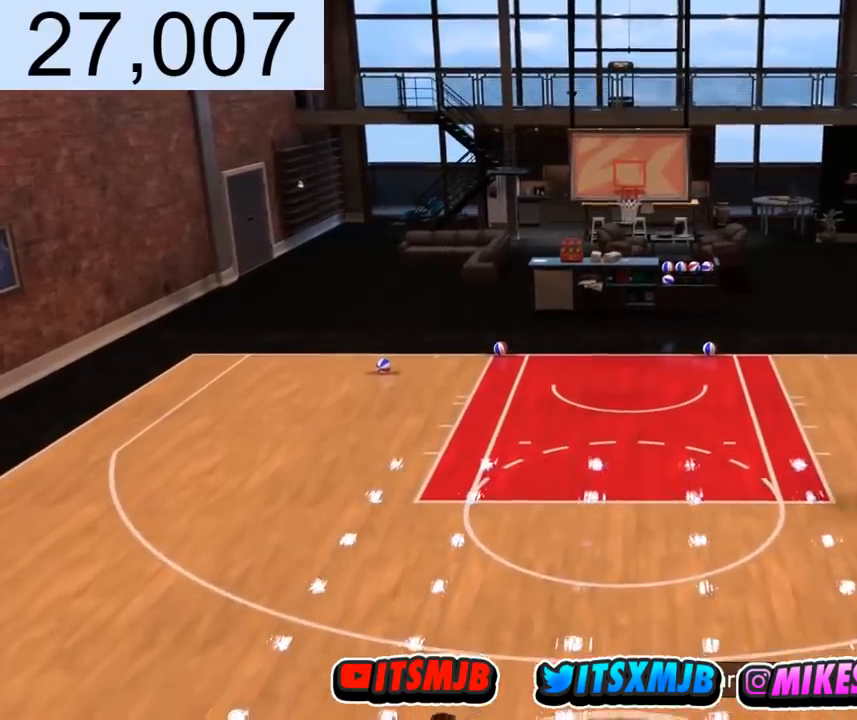
{"buttons": ["SQUARE", "R2"], "left_stick": "up", "right_stick": "center", "events": [[67, "SQUARE", "down"], [434, "left_stick", "up"]]}